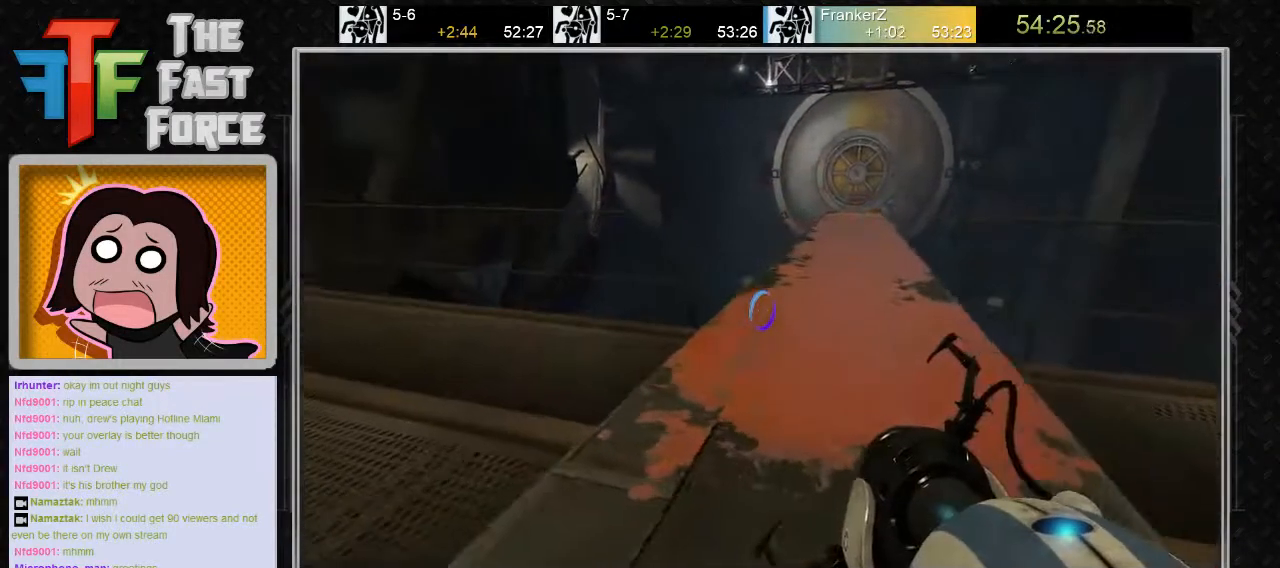
Gameplay with keyboard and mouse; each line is a JSON object with the keys and mouse buttons held at the frame after it. "events" lists presses ("down") and releases ("up") of "a", "c", "crouch", "d", "e", "f", "g", "jump", "q", "r", "s", "tab", "w", "x", "z", "mouse_left", "mouse_middle", "mouse_right", "mouse_wheel_up" and "mouse_wheel_down" between this image and that frame as [ms after this image, input, new state], when the widget could be followed in between. "mouse_left", "mouse_middle", "mouse_right", "mouse_wheel_up", "mouse_wheel_down" = the "left", "middle", "right", "wheel_up", "wheel_down" buttons of the "mouse" list. No other keys are recorded. Key names are as the overlay labels them; some are game actions (e.g. jump) rather than physical keys. Not read: mouse_move.
{"keys": ["w"], "mouse": [], "events": [[150, "a", "down"], [433, "a", "up"]]}
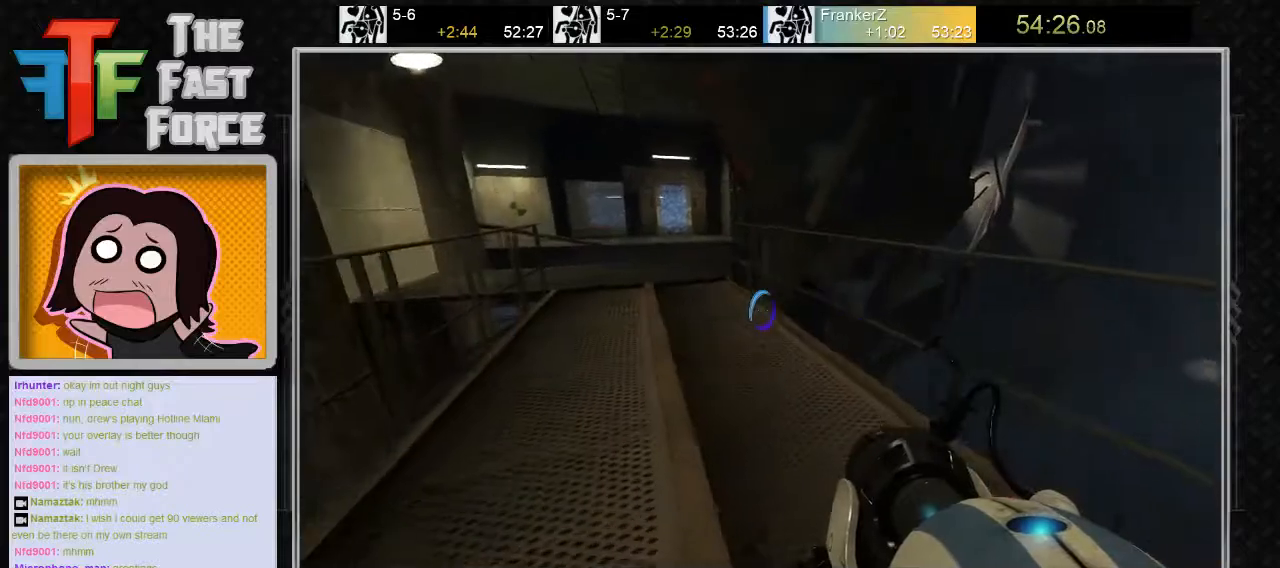
{"keys": [], "mouse": [], "events": [[117, "a", "down"], [217, "mouse_wheel_down", "down"], [283, "w", "up"], [417, "mouse_wheel_down", "up"], [450, "a", "up"]]}
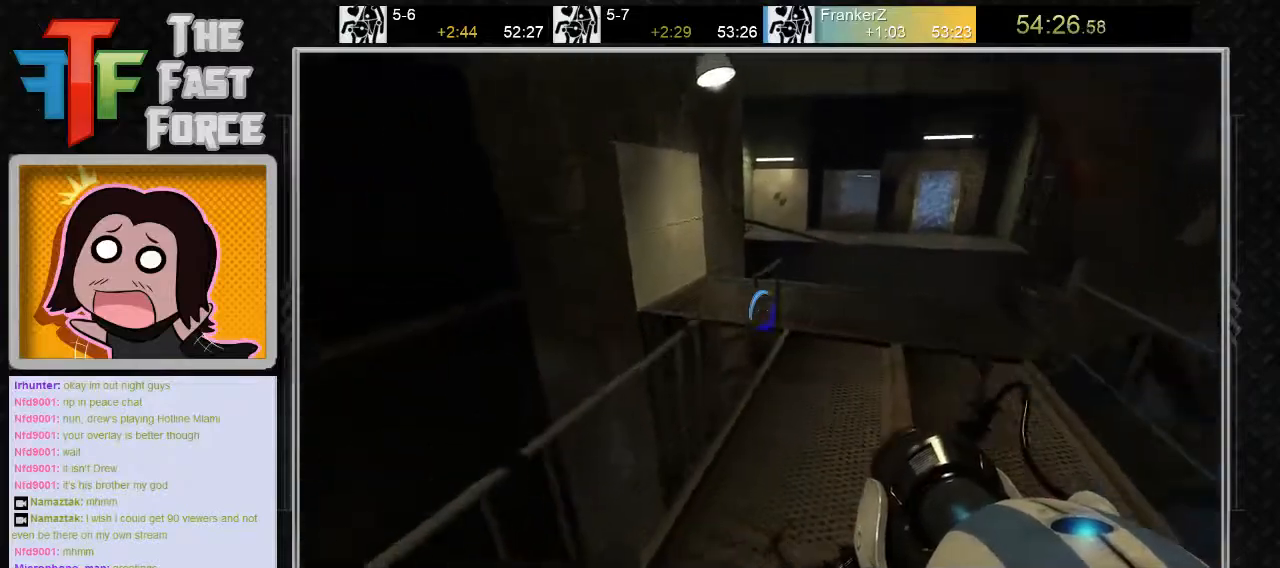
{"keys": ["w"], "mouse": [], "events": [[133, "d", "down"], [333, "w", "down"], [383, "d", "up"]]}
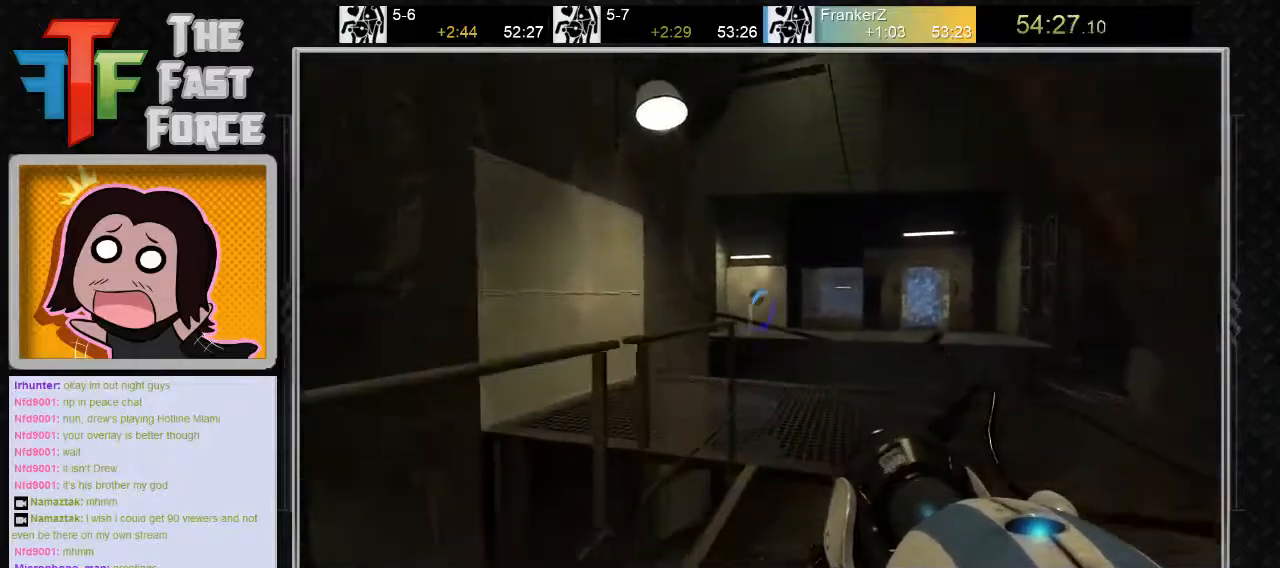
{"keys": ["w"], "mouse": [], "events": [[117, "d", "down"], [183, "mouse_left", "down"], [217, "mouse_left", "up"], [400, "mouse_right", "down"], [450, "d", "up"], [500, "mouse_right", "up"]]}
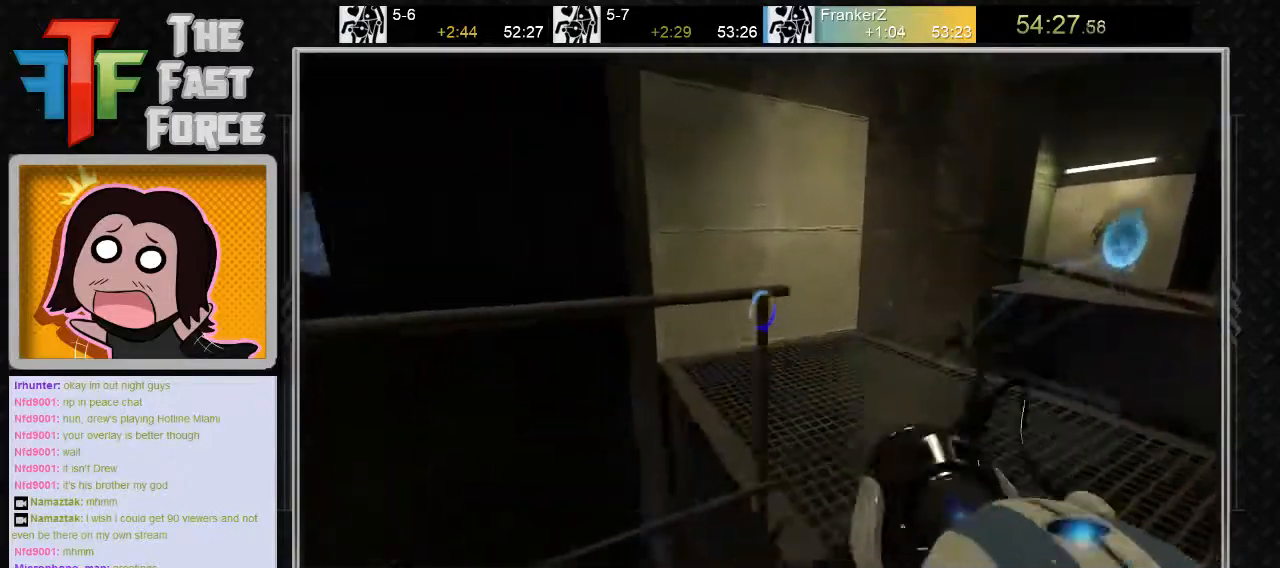
{"keys": ["w"], "mouse": [], "events": [[50, "d", "down"], [300, "d", "up"]]}
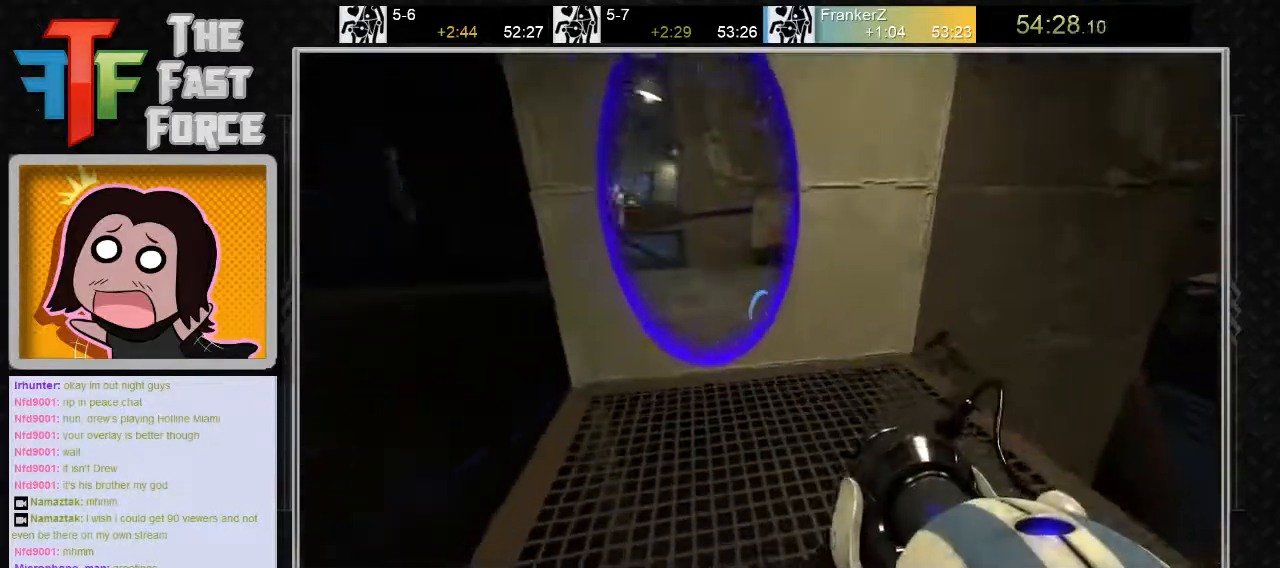
{"keys": ["a", "w"], "mouse": [], "events": [[83, "a", "down"], [217, "a", "up"], [467, "a", "down"]]}
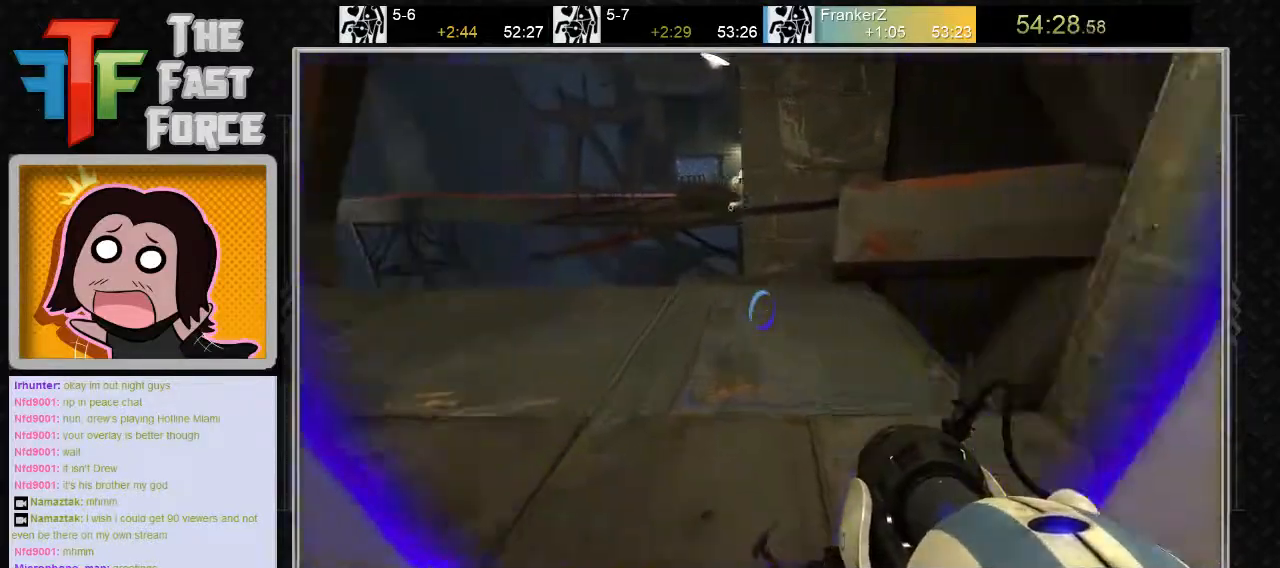
{"keys": ["a"], "mouse": [], "events": [[183, "mouse_wheel_down", "down"], [217, "w", "up"], [333, "mouse_wheel_down", "up"]]}
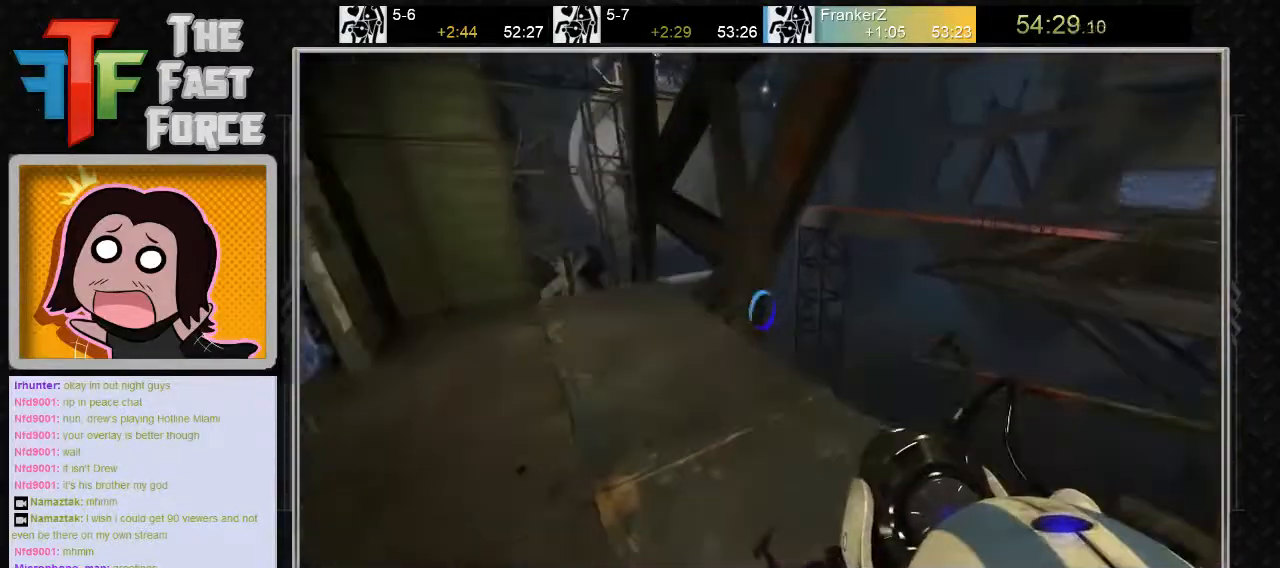
{"keys": ["a"], "mouse": ["wheel_down"], "events": [[450, "mouse_wheel_down", "down"]]}
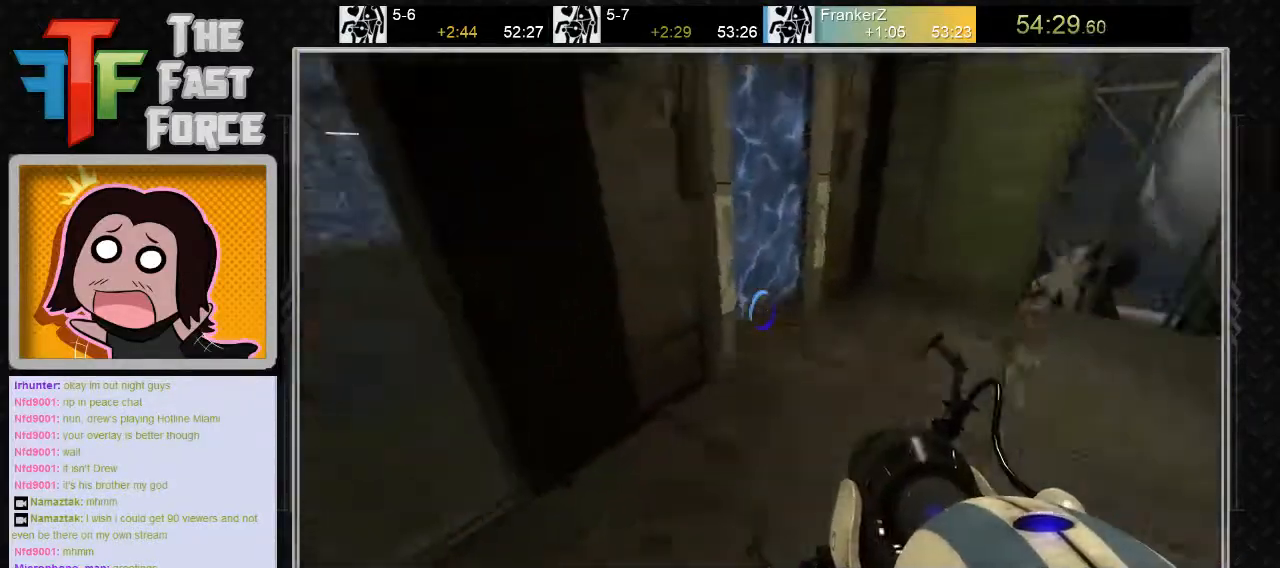
{"keys": ["d"], "mouse": [], "events": [[117, "mouse_wheel_down", "up"], [267, "a", "up"], [300, "d", "down"]]}
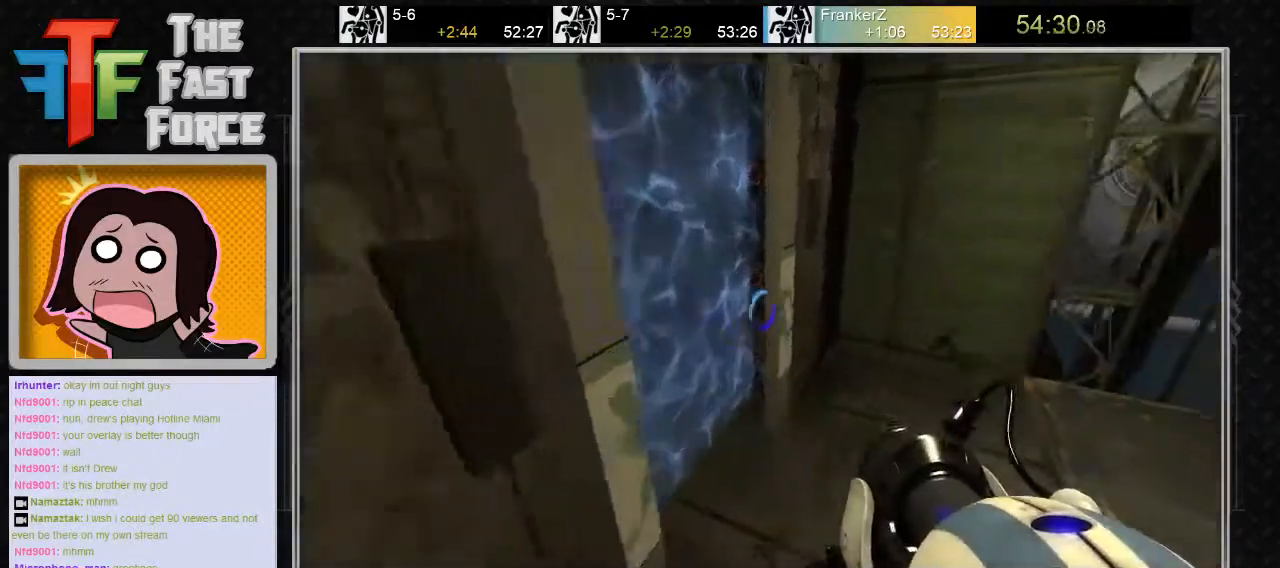
{"keys": ["a", "w"], "mouse": [], "events": [[17, "w", "down"], [33, "d", "up"], [433, "a", "down"]]}
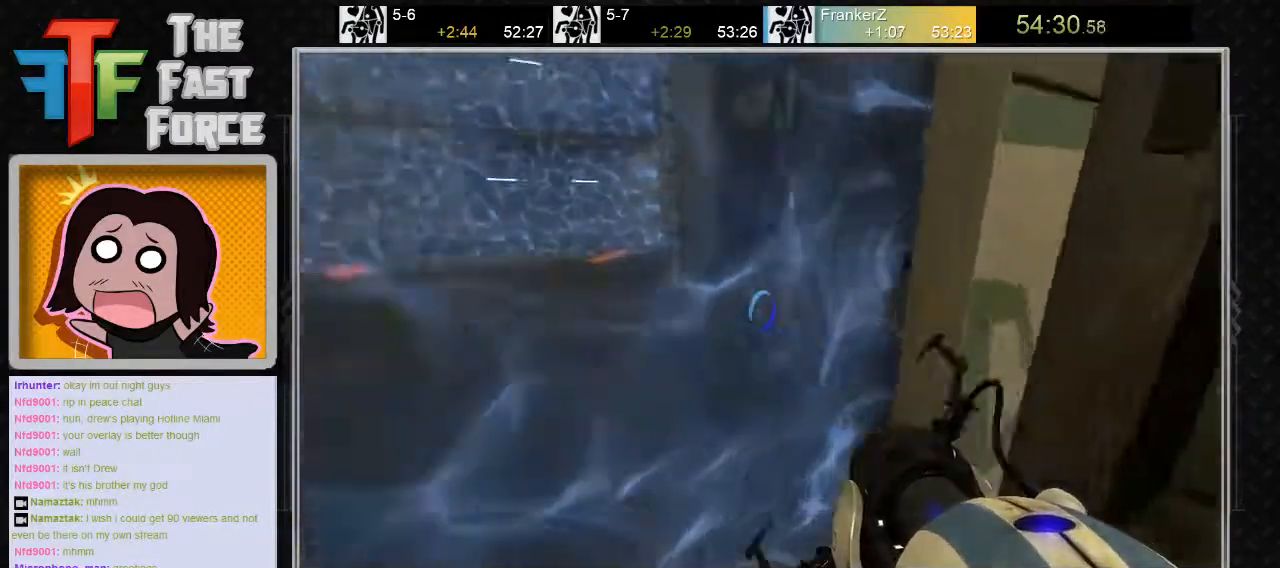
{"keys": ["w"], "mouse": [], "events": [[217, "a", "up"]]}
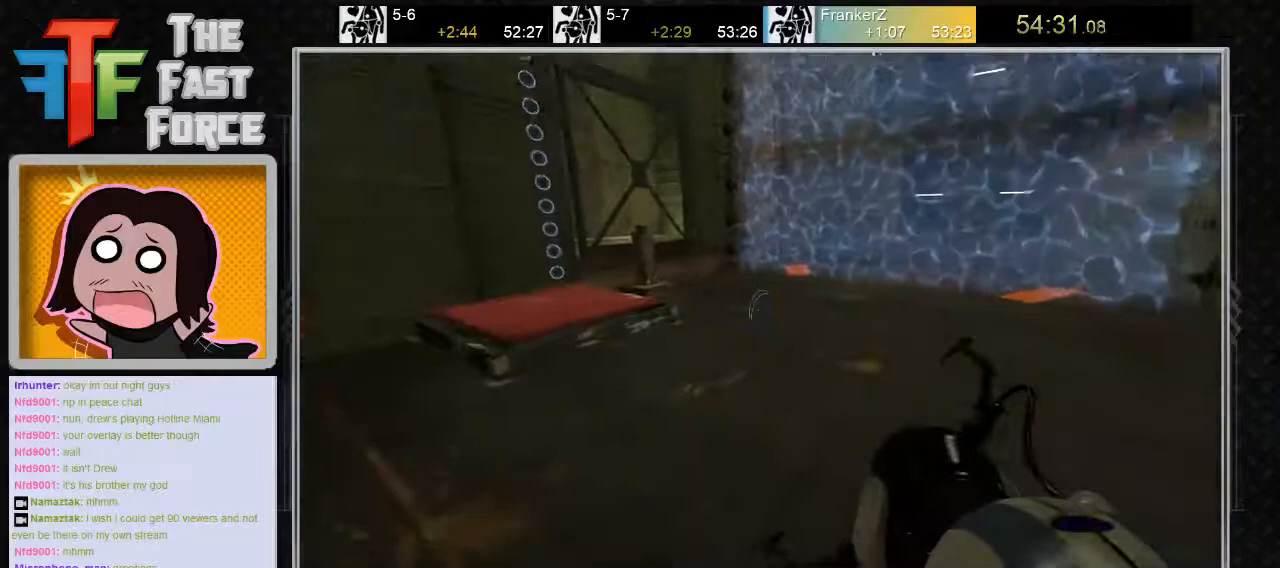
{"keys": ["w"], "mouse": [], "events": []}
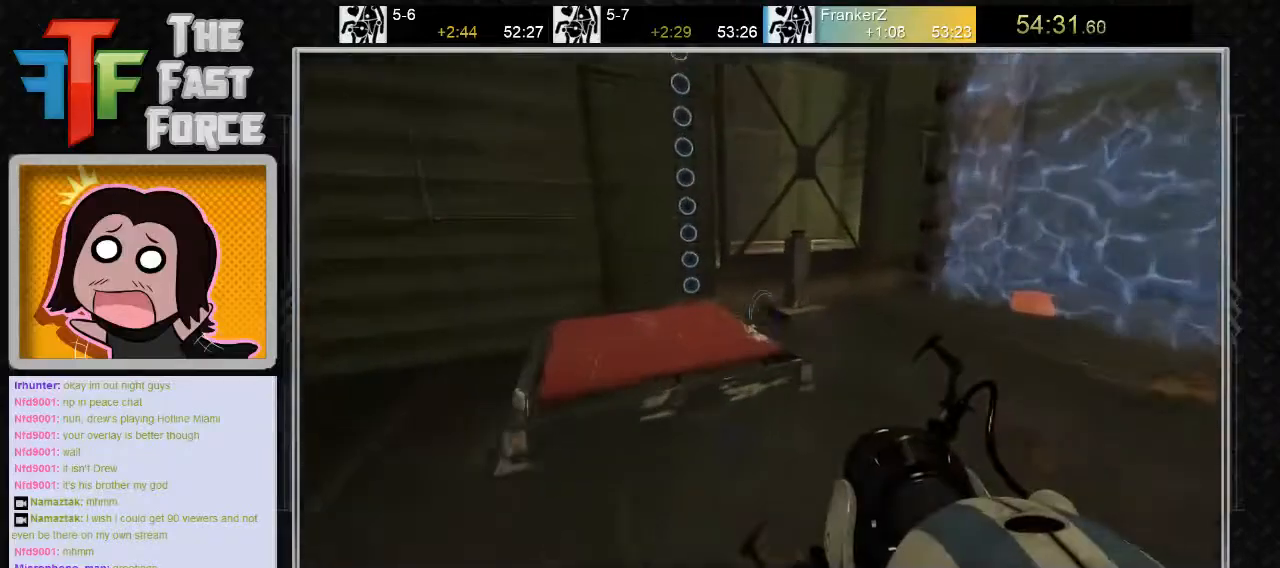
{"keys": ["d", "w"], "mouse": [], "events": [[150, "mouse_wheel_down", "down"], [333, "mouse_wheel_down", "up"], [400, "d", "down"]]}
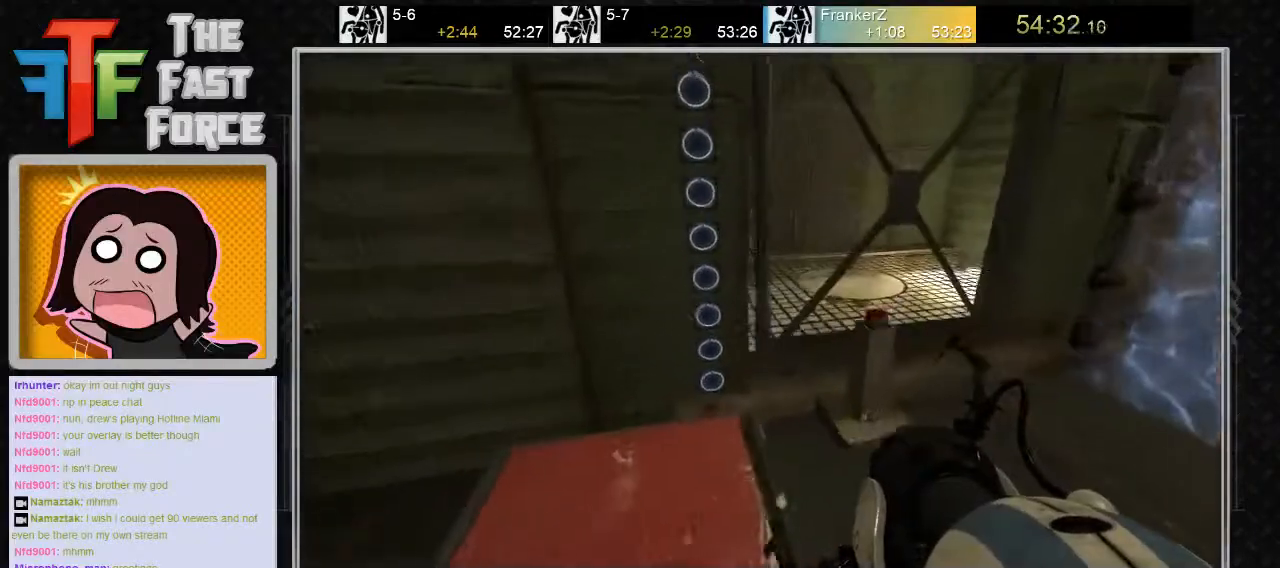
{"keys": [], "mouse": [], "events": [[17, "w", "up"], [83, "d", "up"], [183, "mouse_left", "down"], [300, "mouse_left", "up"]]}
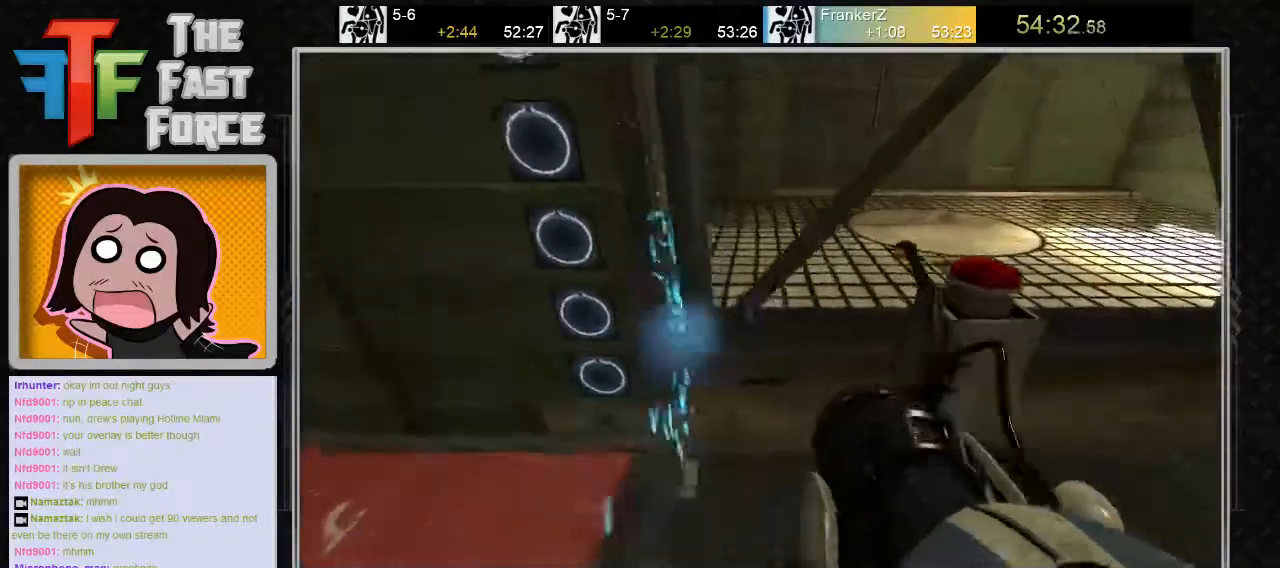
{"keys": [], "mouse": [], "events": [[250, "mouse_left", "down"], [367, "mouse_left", "up"]]}
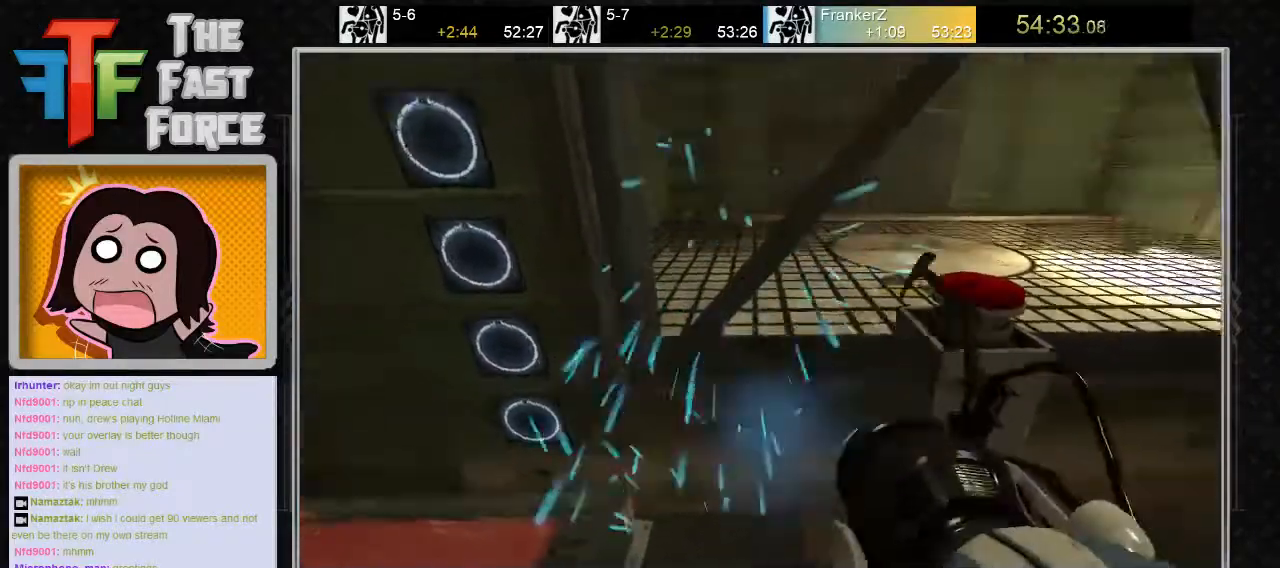
{"keys": [], "mouse": [], "events": [[33, "d", "down"], [133, "d", "up"], [167, "mouse_left", "down"], [267, "mouse_left", "up"]]}
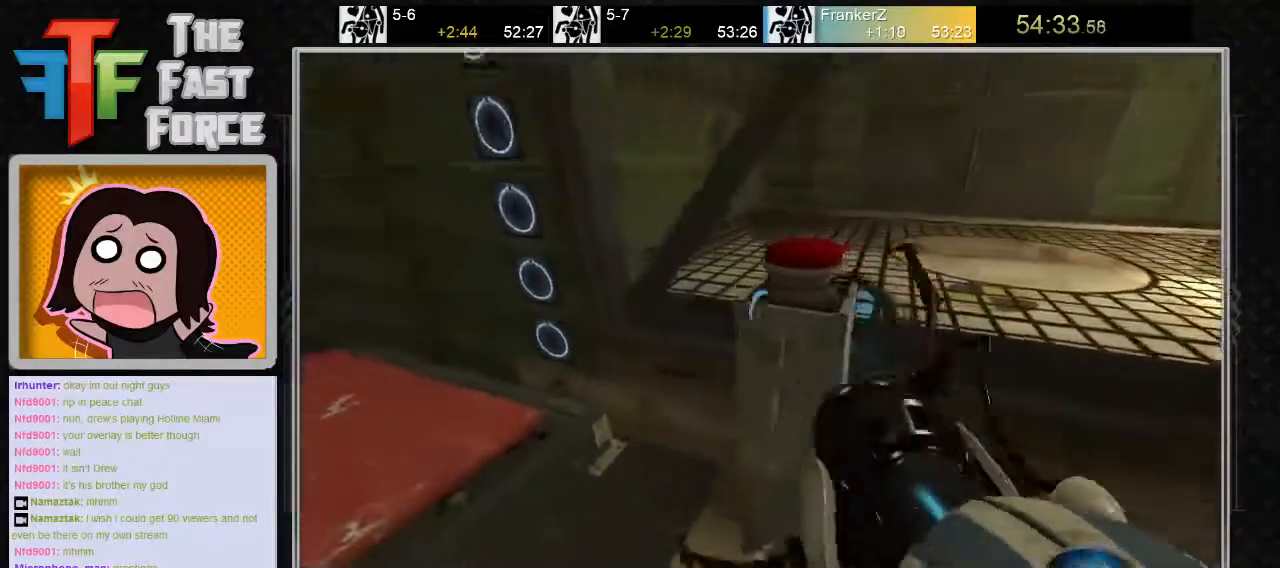
{"keys": [], "mouse": [], "events": [[50, "a", "down"], [150, "a", "up"], [183, "w", "down"], [300, "d", "down"], [433, "d", "up"], [500, "w", "up"]]}
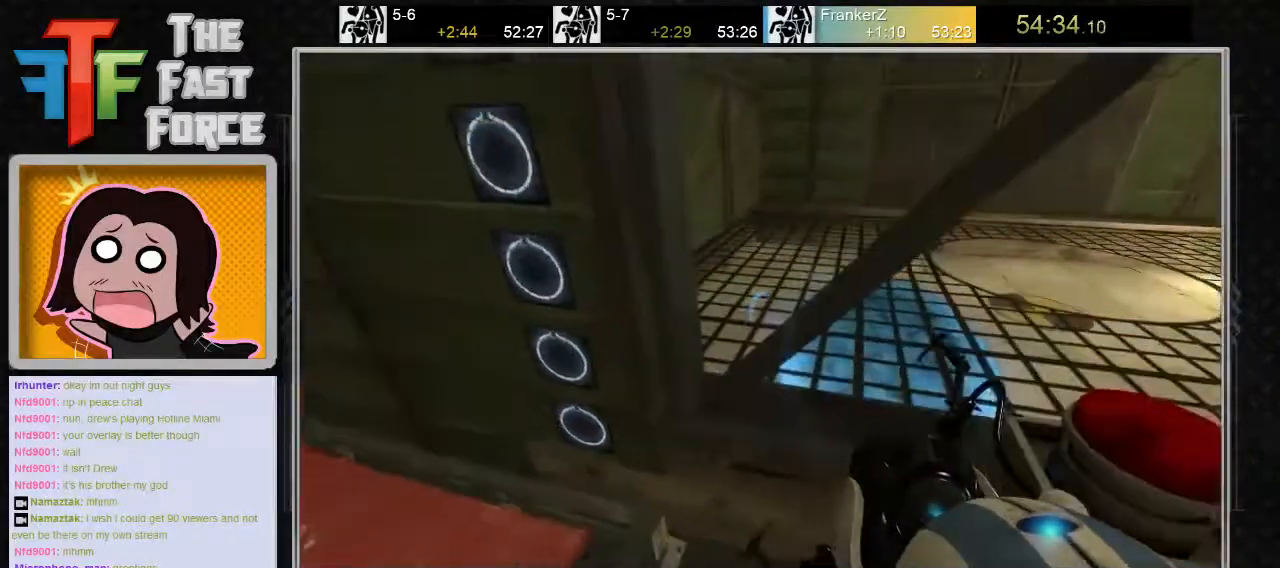
{"keys": ["d", "s"], "mouse": [], "events": [[217, "mouse_left", "down"], [283, "mouse_left", "up"], [483, "d", "down"], [483, "s", "down"]]}
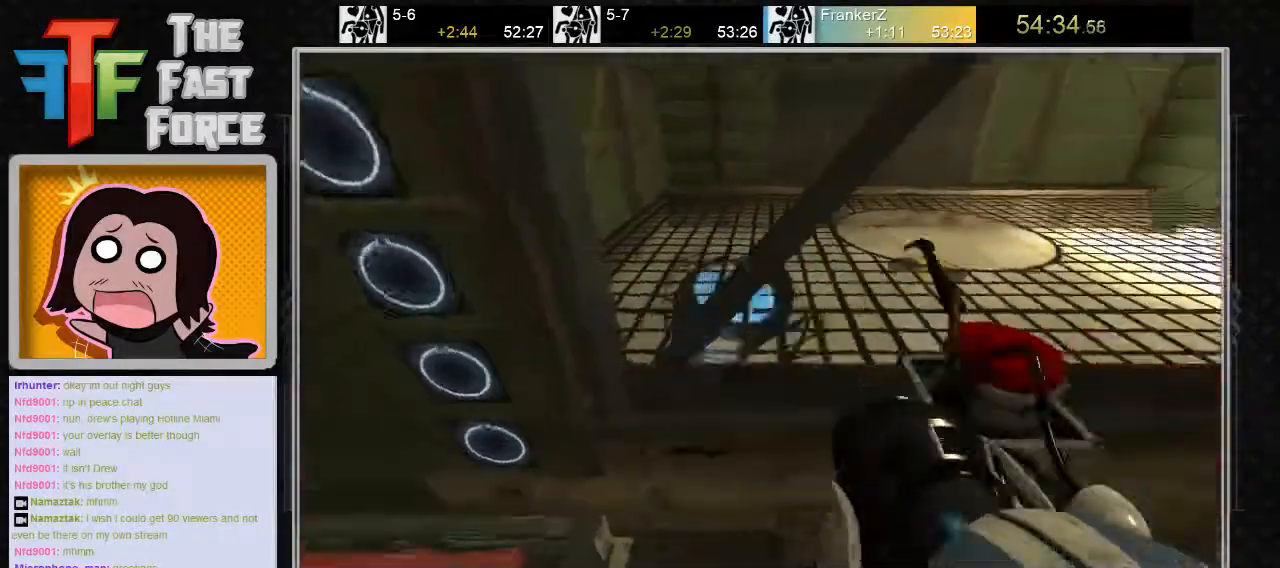
{"keys": ["a"], "mouse": [], "events": [[200, "s", "up"], [333, "d", "up"], [450, "a", "down"]]}
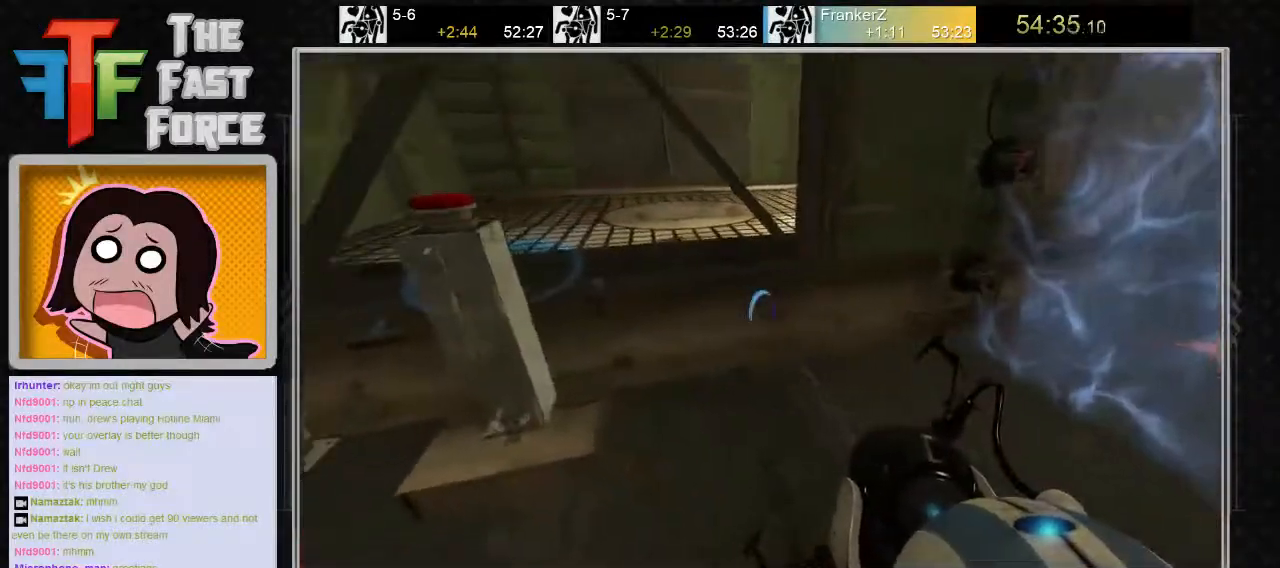
{"keys": [], "mouse": [], "events": [[83, "a", "up"], [83, "w", "down"], [183, "w", "up"]]}
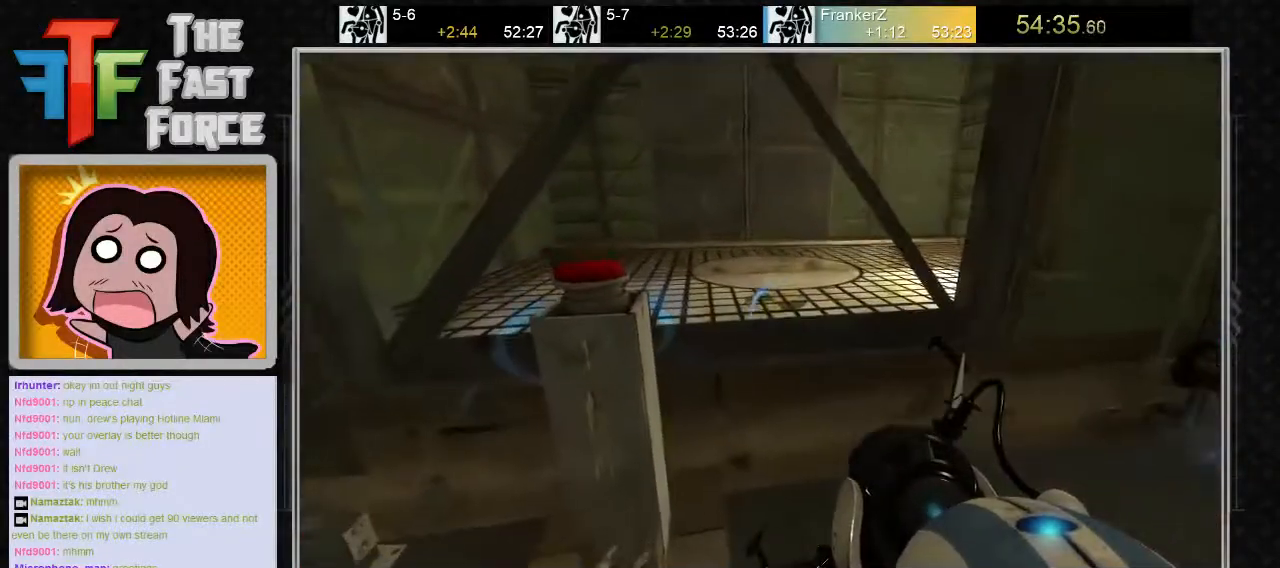
{"keys": ["w"], "mouse": [], "events": [[33, "mouse_left", "down"], [133, "mouse_left", "up"], [450, "w", "down"]]}
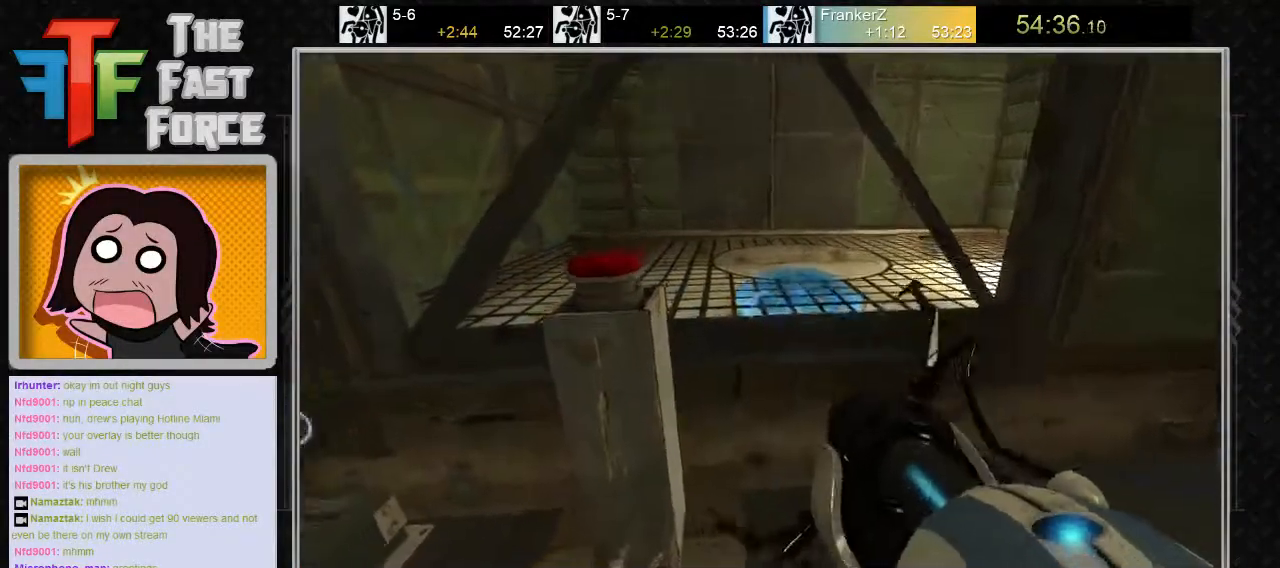
{"keys": ["s"], "mouse": [], "events": [[50, "e", "down"], [50, "w", "up"], [150, "e", "up"], [267, "d", "down"], [333, "s", "down"], [433, "d", "up"]]}
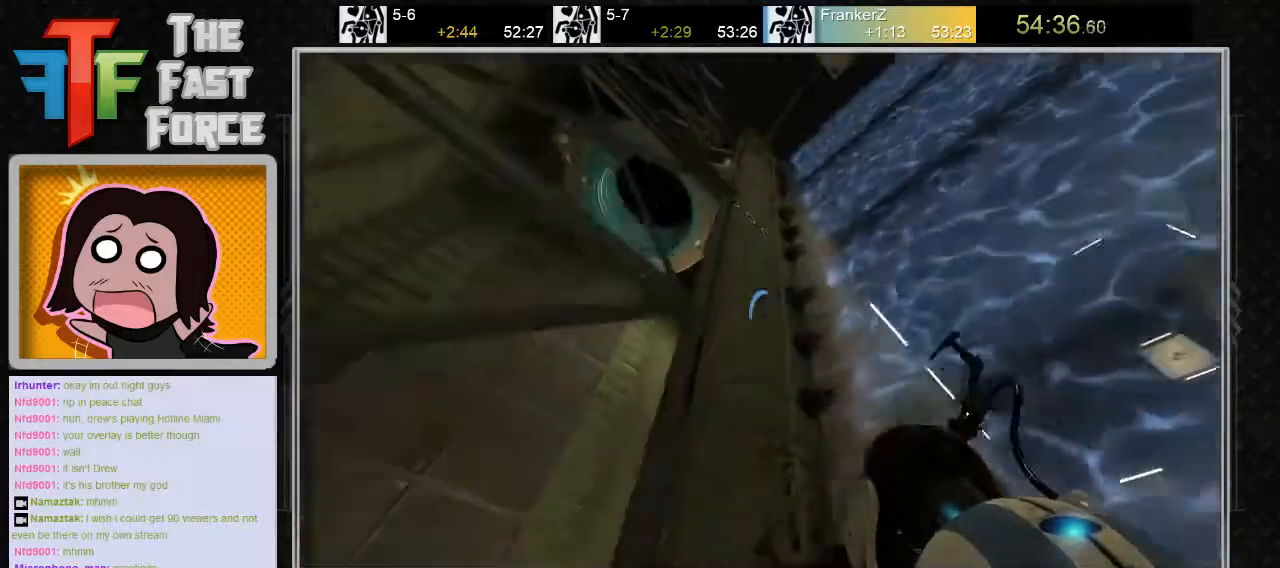
{"keys": ["d", "s"], "mouse": [], "events": [[100, "d", "down"]]}
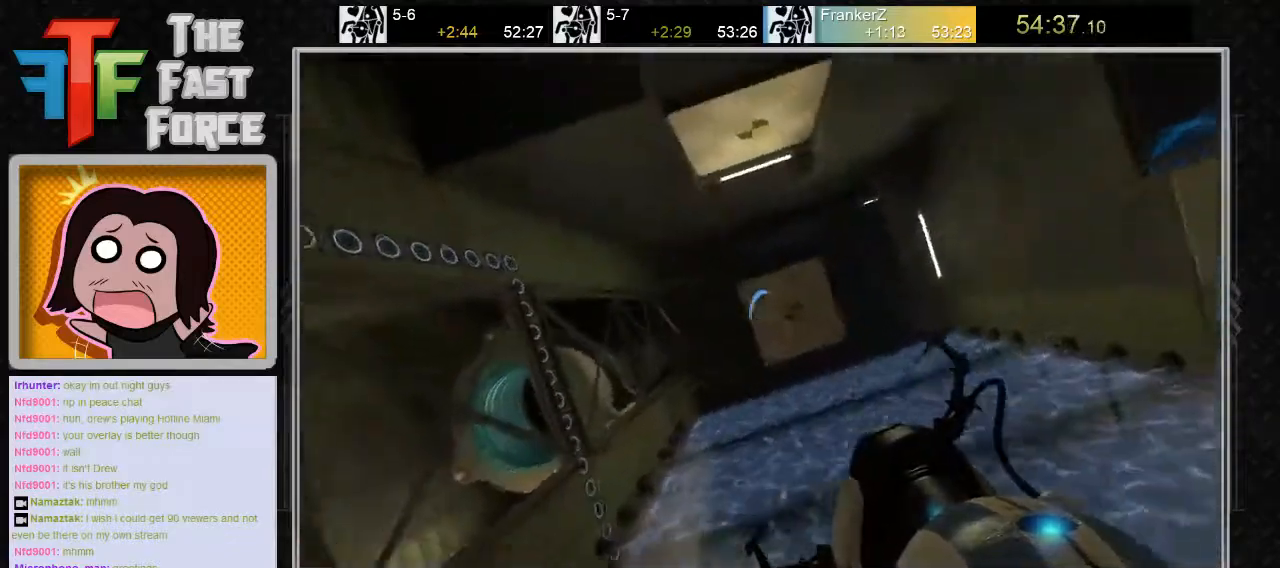
{"keys": [], "mouse": [], "events": [[67, "mouse_right", "down"], [100, "s", "up"], [167, "d", "up"], [167, "mouse_right", "up"]]}
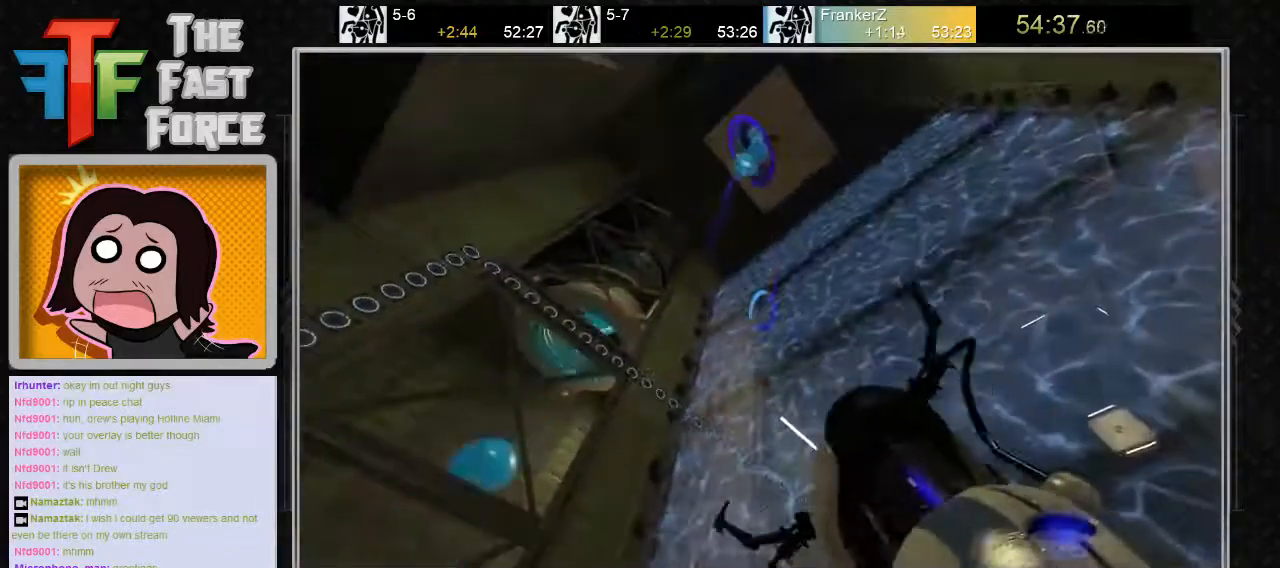
{"keys": [], "mouse": [], "events": [[117, "d", "down"], [400, "d", "up"]]}
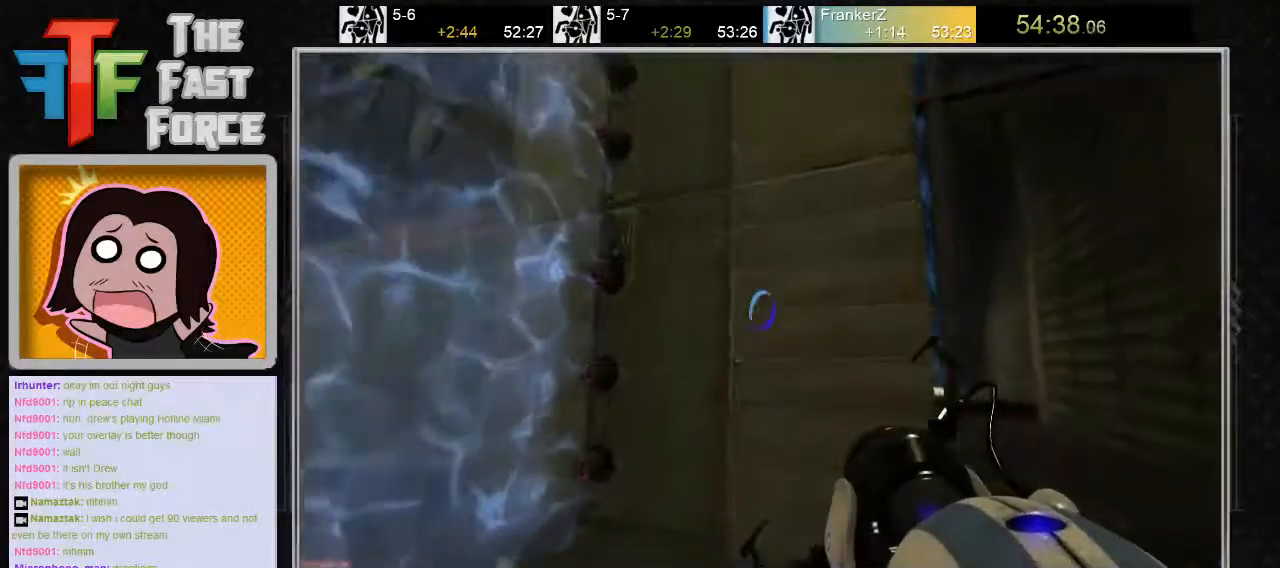
{"keys": ["d"], "mouse": [], "events": [[83, "w", "down"], [317, "d", "down"], [417, "w", "up"]]}
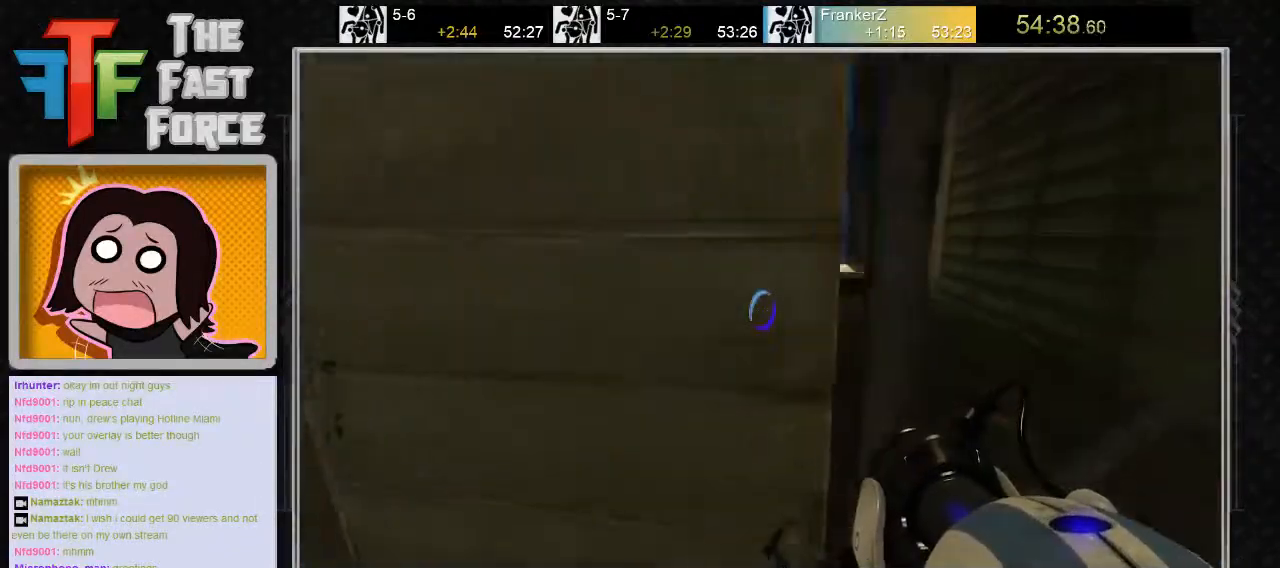
{"keys": [], "mouse": [], "events": [[233, "d", "up"], [300, "w", "down"], [450, "w", "up"]]}
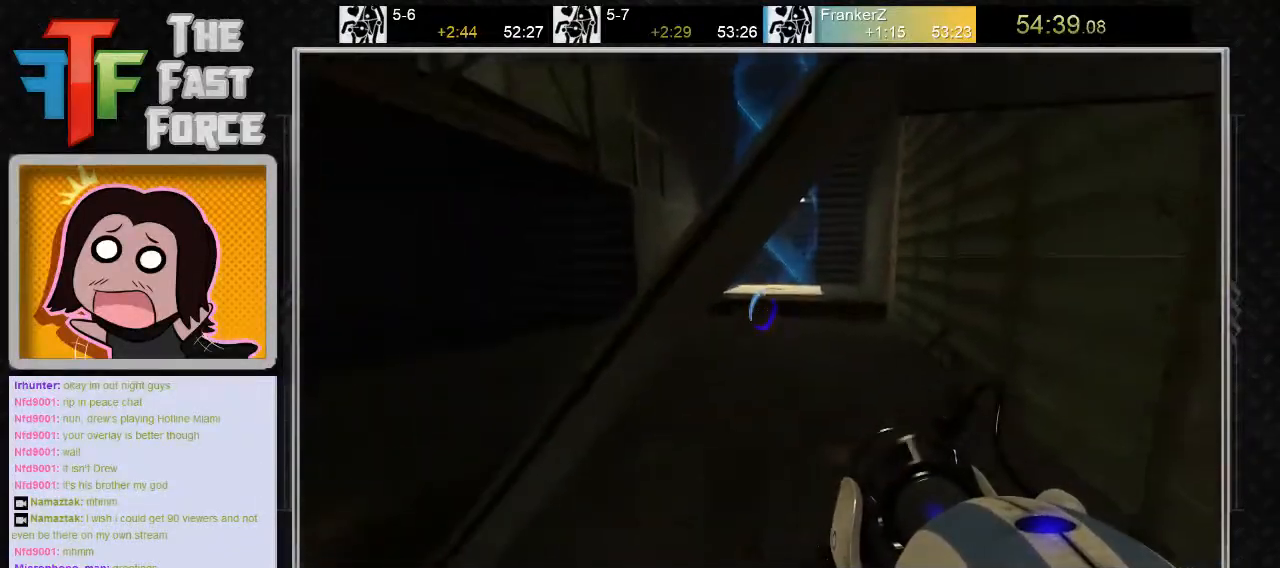
{"keys": [], "mouse": [], "events": [[400, "mouse_left", "down"], [467, "mouse_left", "up"]]}
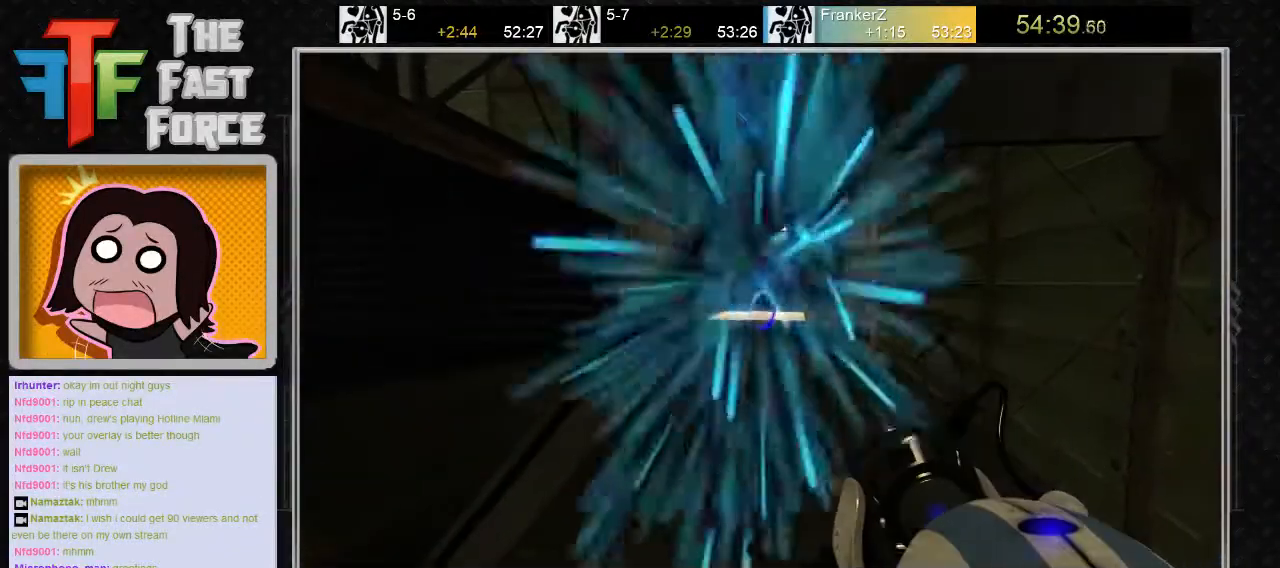
{"keys": ["d"], "mouse": [], "events": [[233, "a", "down"], [350, "a", "up"], [383, "d", "down"]]}
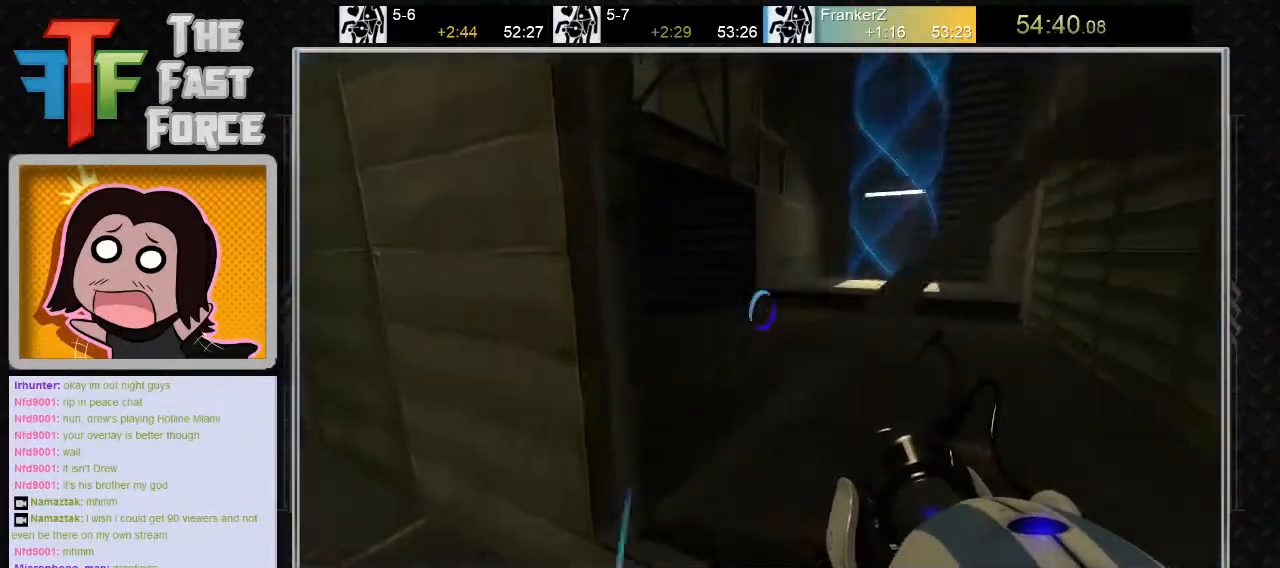
{"keys": [], "mouse": [], "events": [[100, "s", "down"], [167, "d", "up"], [200, "s", "up"]]}
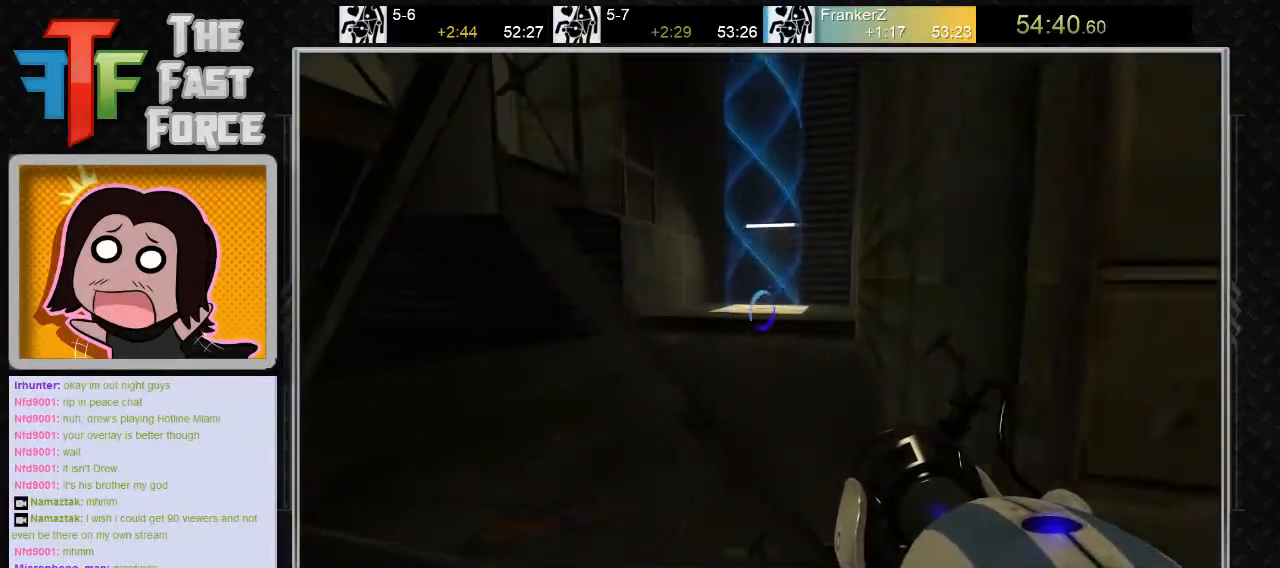
{"keys": ["w"], "mouse": [], "events": [[233, "mouse_left", "down"], [300, "mouse_left", "up"], [500, "w", "down"]]}